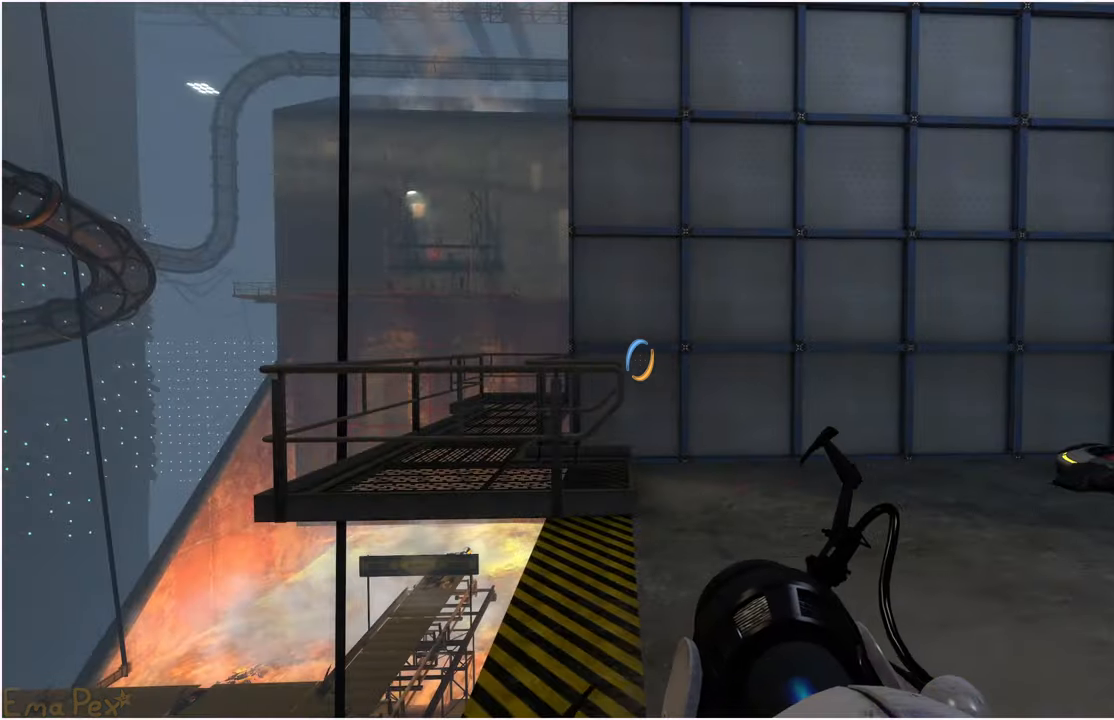
Gameplay with keyboard and mouse; each line is a JSON object with the keys and mouse buttons held at the frame after it. "events" lists presses ("down") and releases ("up") of "1", "2", "3", "4", "5", "a", "alt", "b", "c", "ctrl", "d", "down", "e", "escape", "f", "g", "left", "q", "r", "right", "s", "shift", "space", "t", "tab", "up", "v", "w", "x", "z", "mouse_left", "mouse_right" and "mouse_mb4" between this image and that frame as [ms after this image, input, new state], when the widget could be followed in between. "mouse_left", "mouse_right", "mouse_mb4" = the "left", "right", "mb4" buttons of the "mouse" list. No other keys are recorded. Mouse movement is not recorded.
{"keys": ["d", "w"], "mouse": [], "events": [[120, "w", "down"], [440, "d", "down"]]}
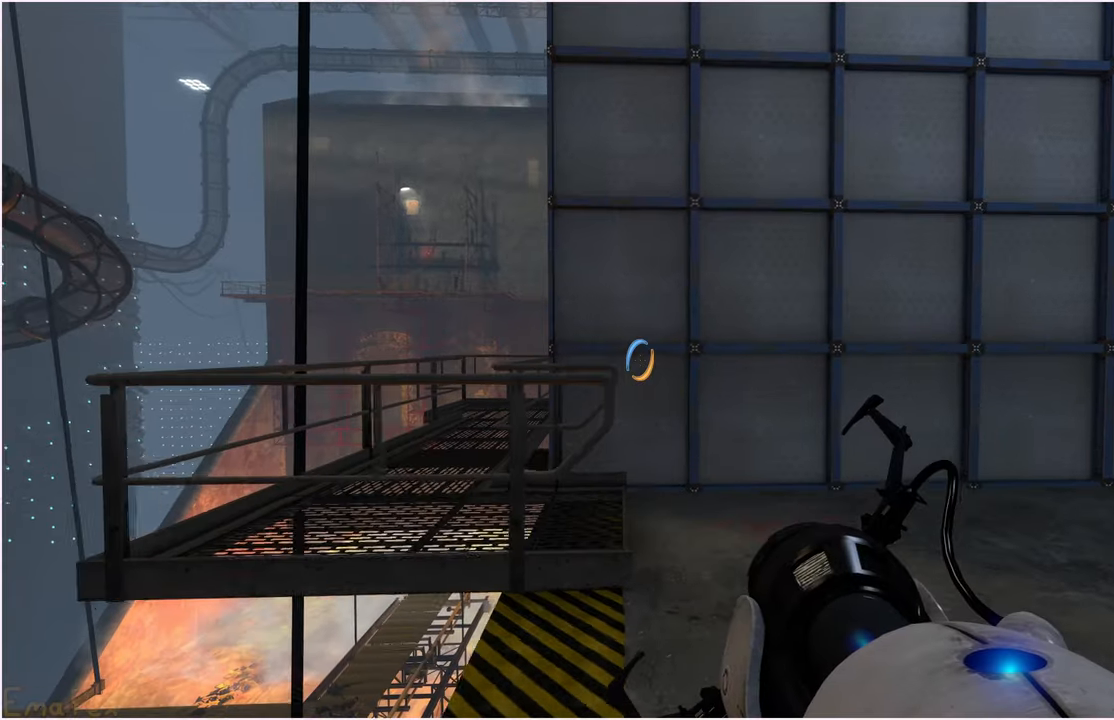
{"keys": ["w"], "mouse": [], "events": [[60, "d", "up"], [420, "d", "down"], [460, "d", "up"]]}
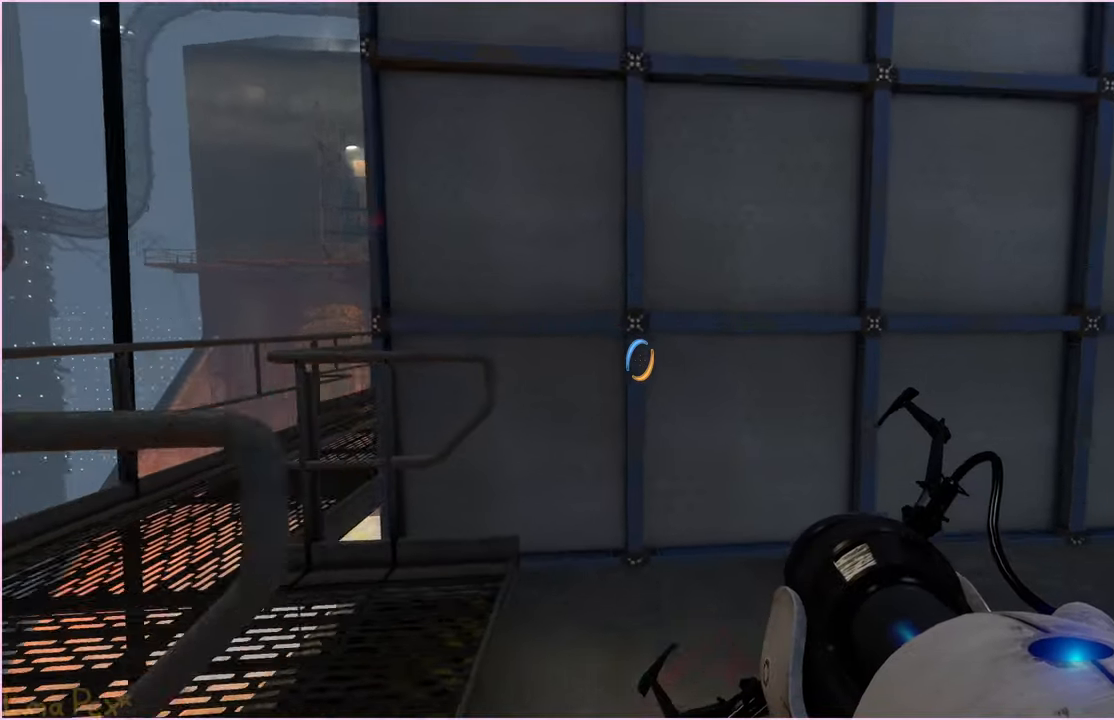
{"keys": ["a"], "mouse": [], "events": [[100, "a", "down"], [460, "w", "up"]]}
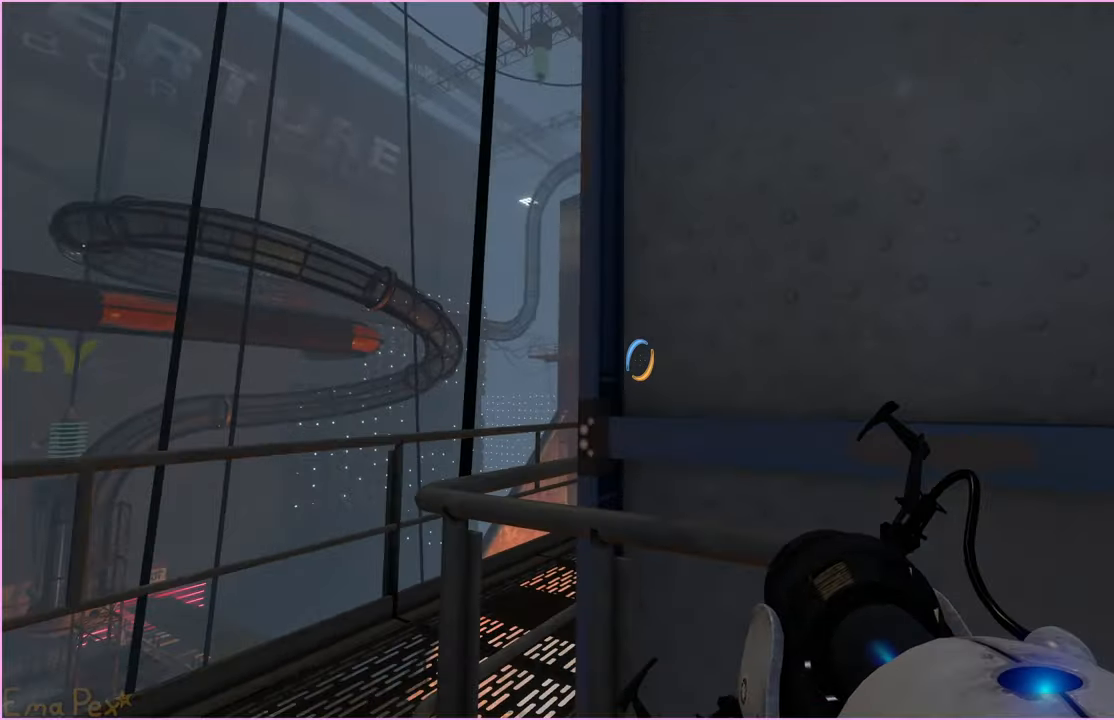
{"keys": ["d", "w"], "mouse": [], "events": [[140, "w", "down"], [300, "a", "up"], [400, "d", "down"]]}
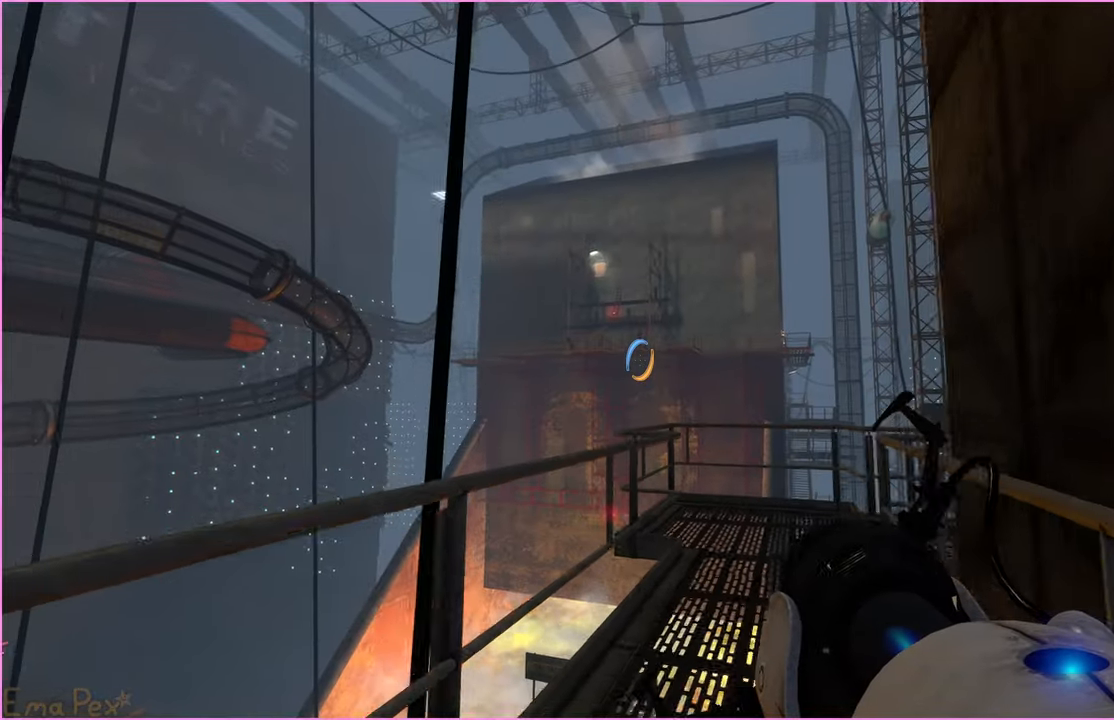
{"keys": ["w"], "mouse": [], "events": [[80, "d", "up"], [380, "a", "down"], [460, "a", "up"]]}
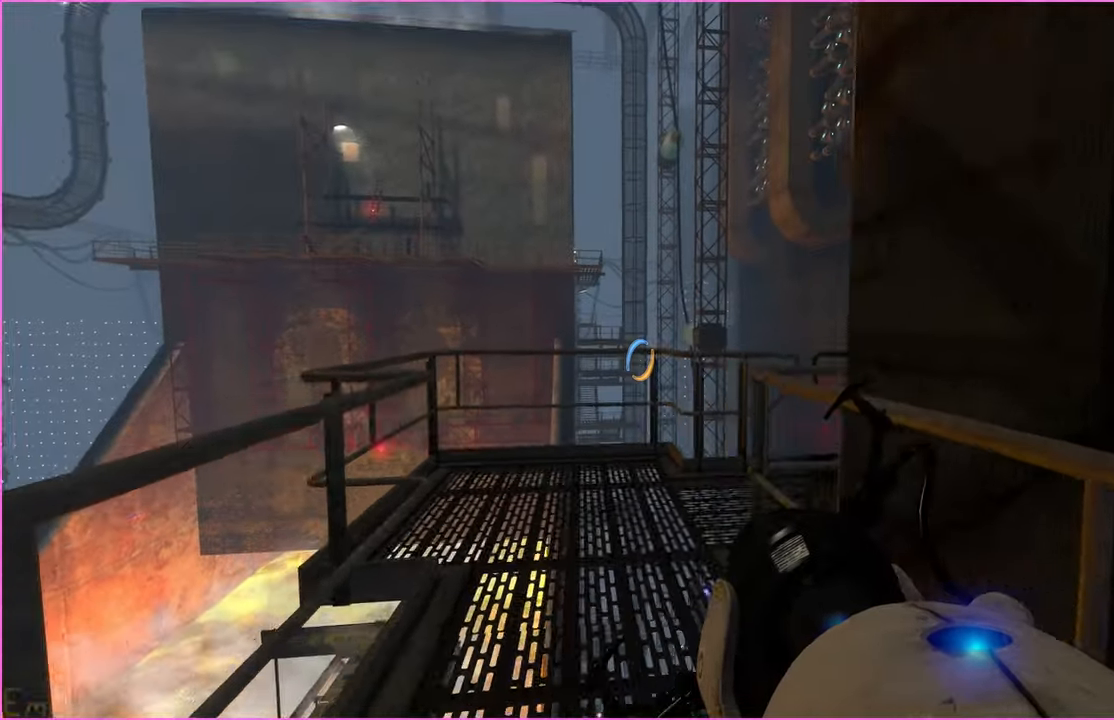
{"keys": ["a", "w"], "mouse": [], "events": [[360, "a", "down"]]}
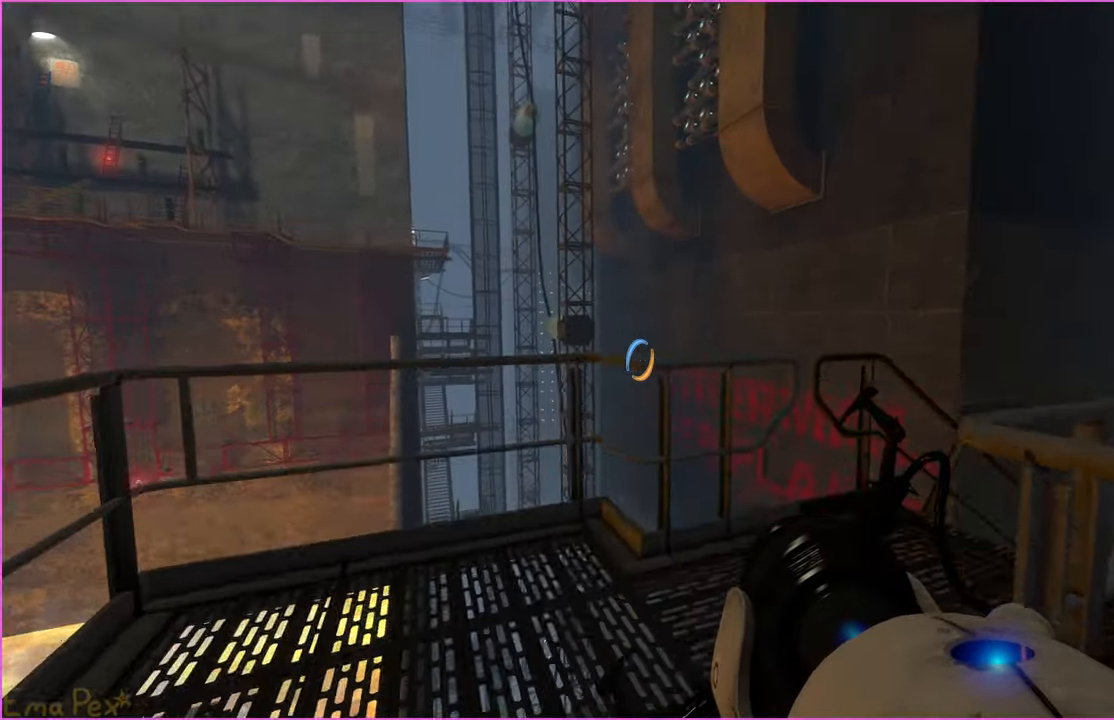
{"keys": [], "mouse": [], "events": [[60, "a", "up"], [440, "w", "up"]]}
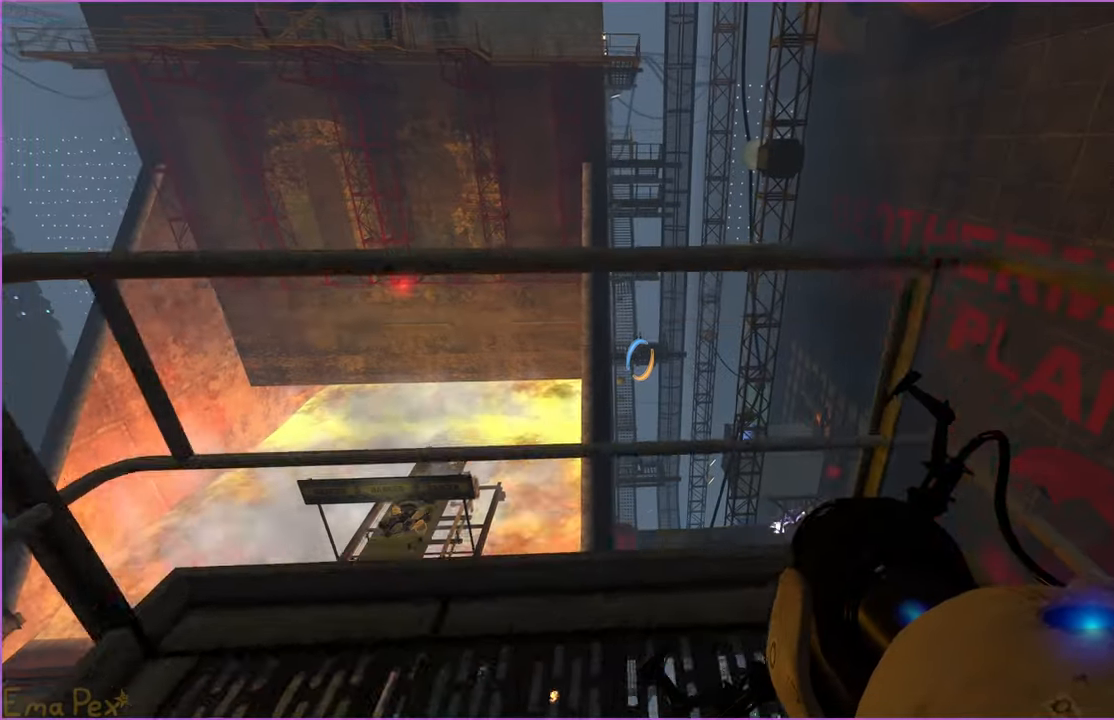
{"keys": ["s"], "mouse": [], "events": [[500, "s", "down"]]}
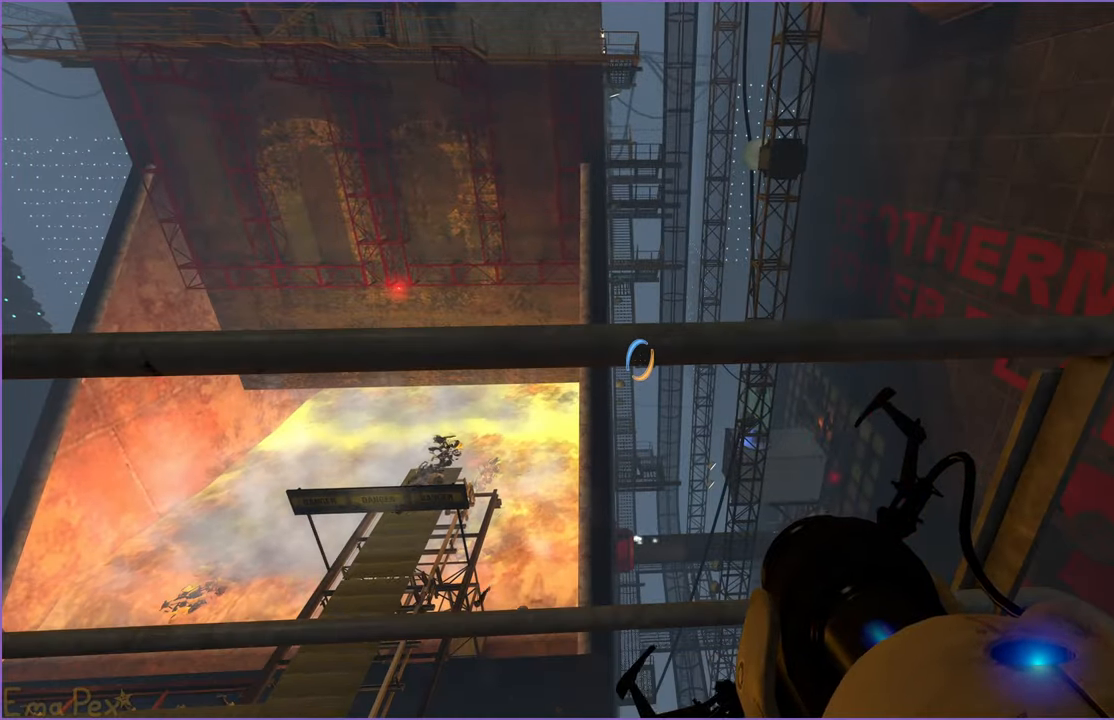
{"keys": ["d", "w"], "mouse": [], "events": [[60, "d", "down"], [300, "s", "up"], [480, "w", "down"]]}
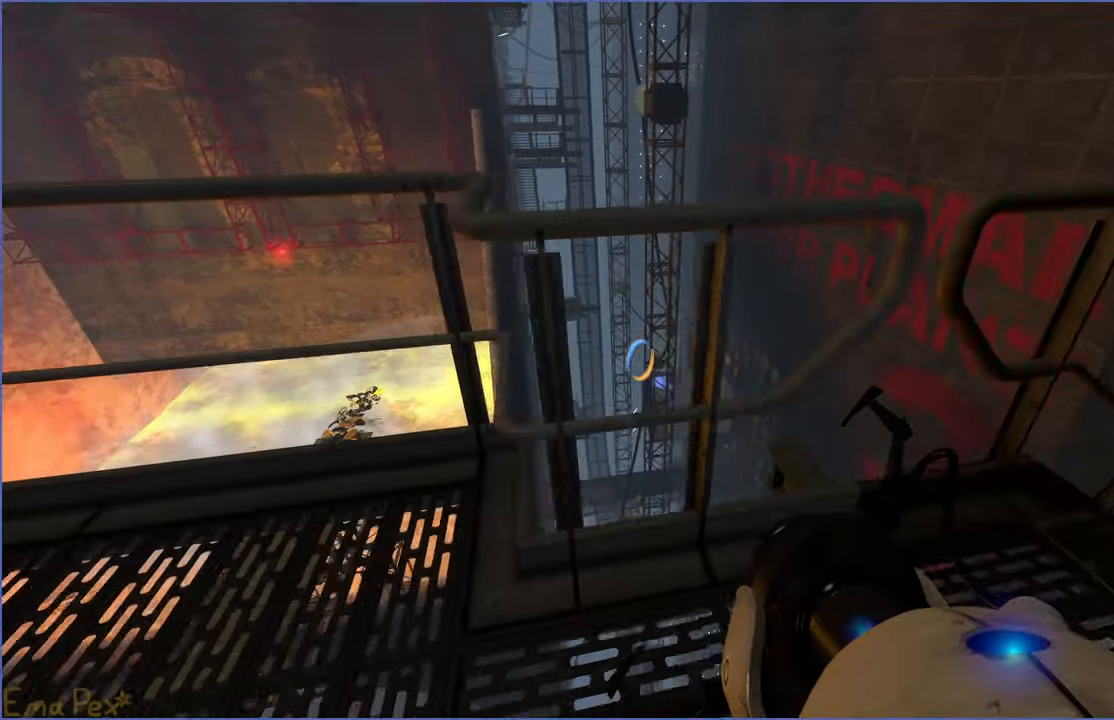
{"keys": [], "mouse": [], "events": [[300, "w", "up"], [340, "d", "up"]]}
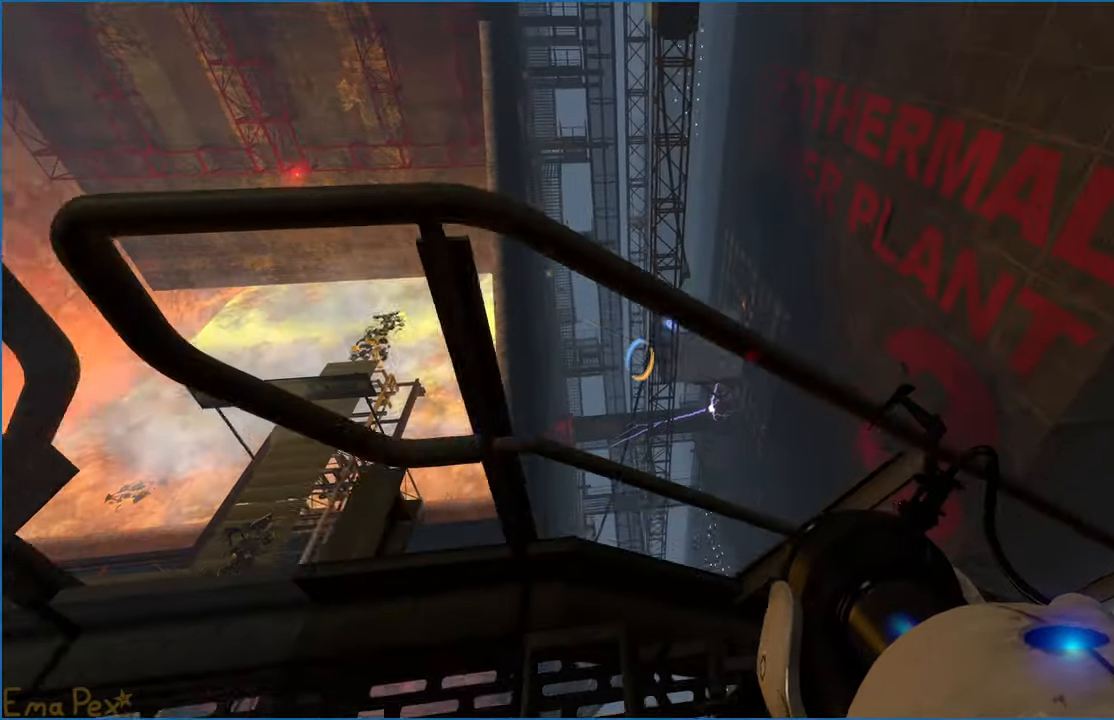
{"keys": ["d", "w"], "mouse": [], "events": [[380, "d", "down"], [380, "w", "down"]]}
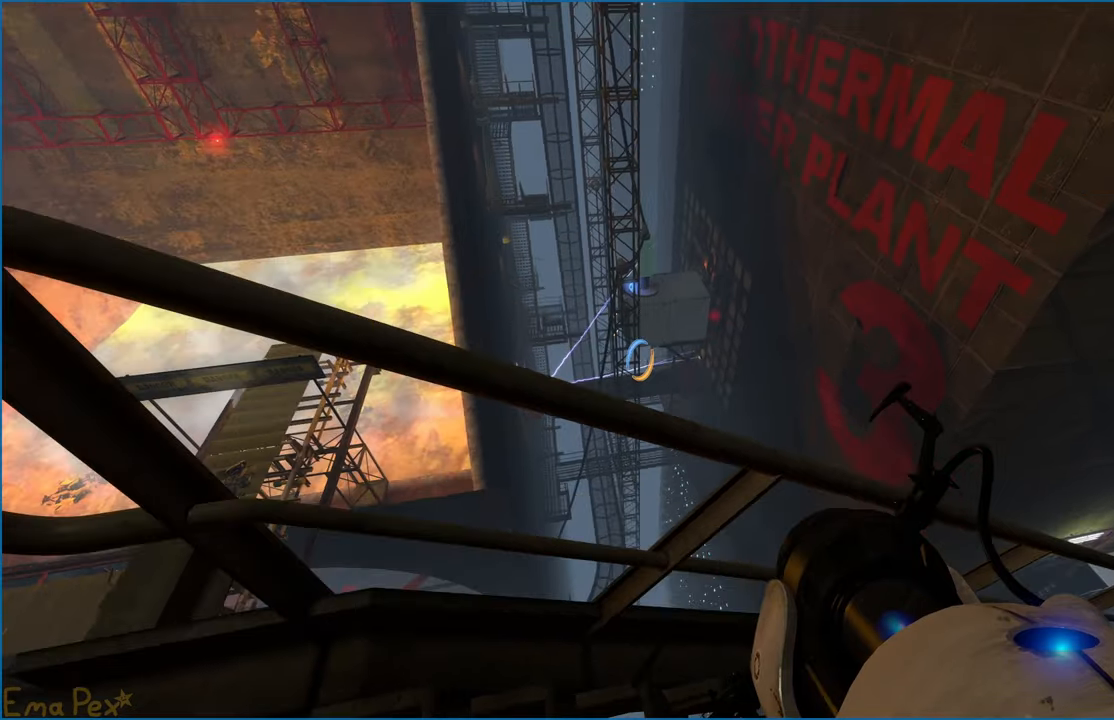
{"keys": [], "mouse": [], "events": [[20, "d", "up"], [20, "w", "up"]]}
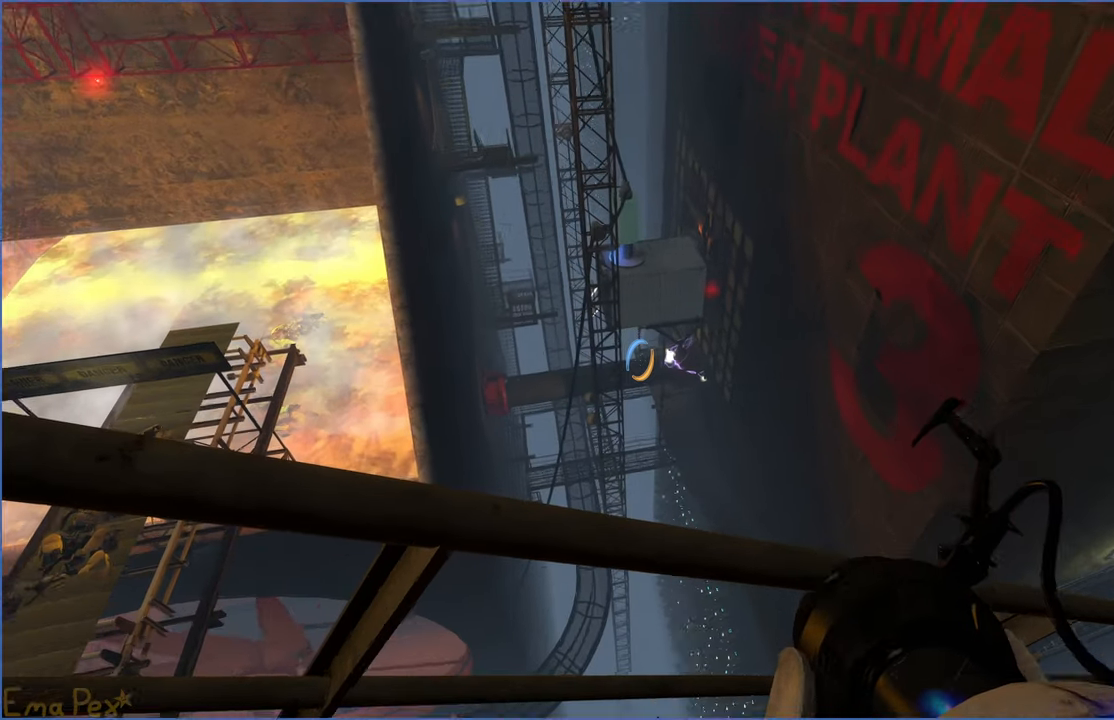
{"keys": [], "mouse": [], "events": []}
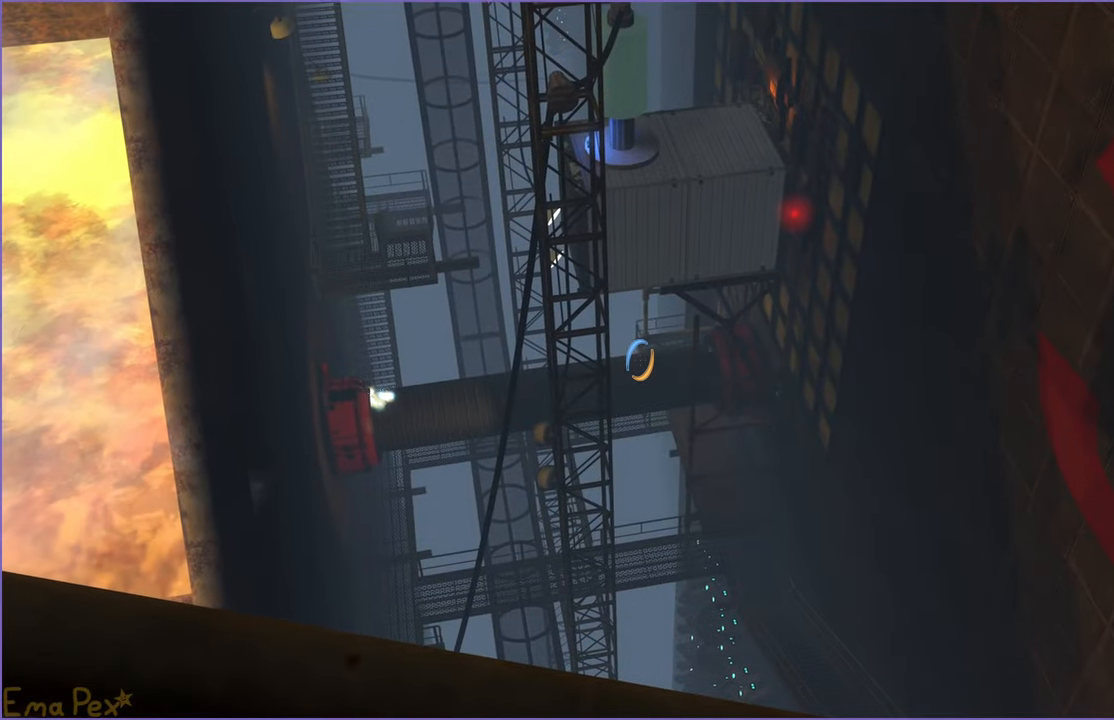
{"keys": [], "mouse": [], "events": []}
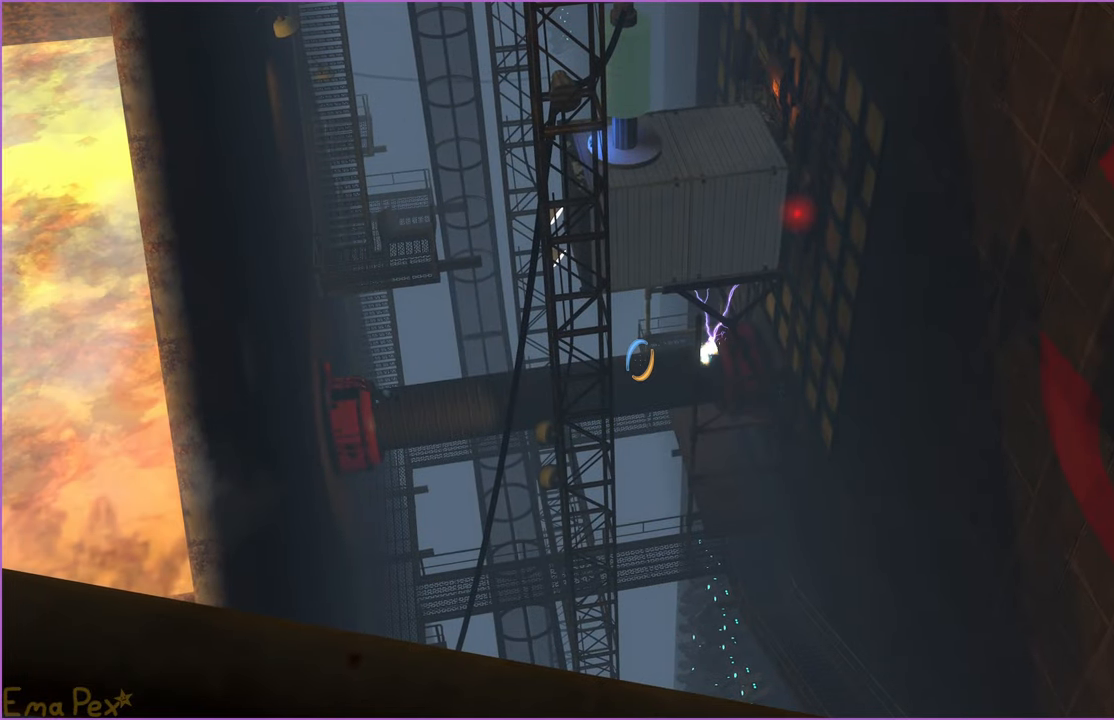
{"keys": [], "mouse": [], "events": []}
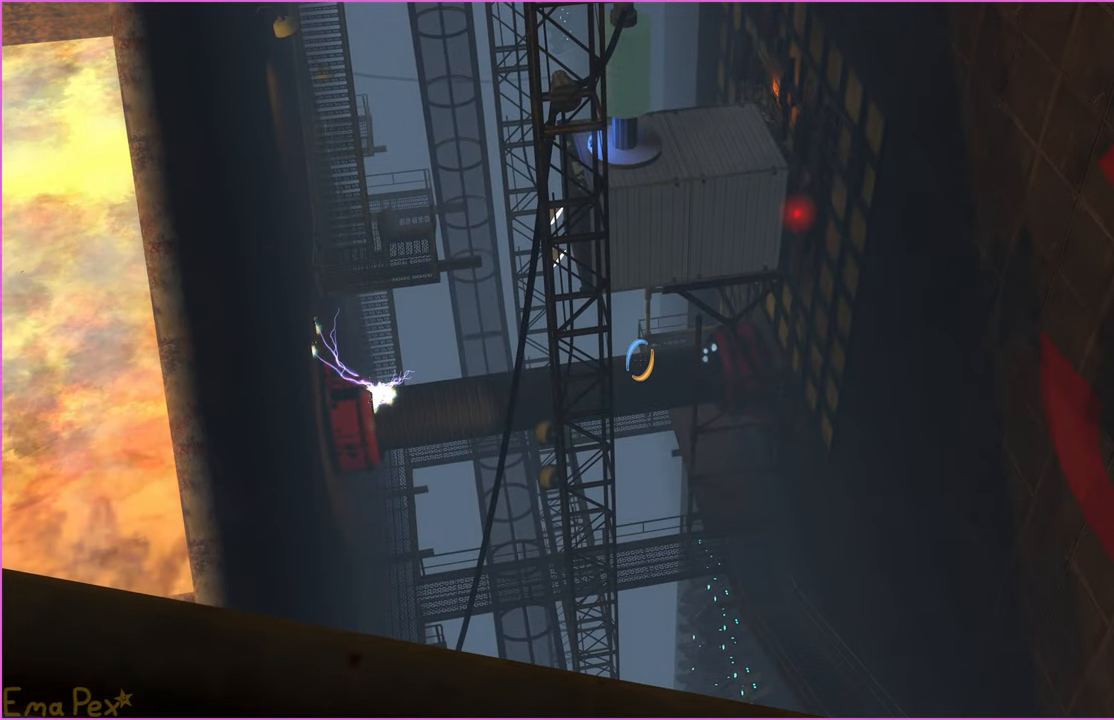
{"keys": [], "mouse": [], "events": []}
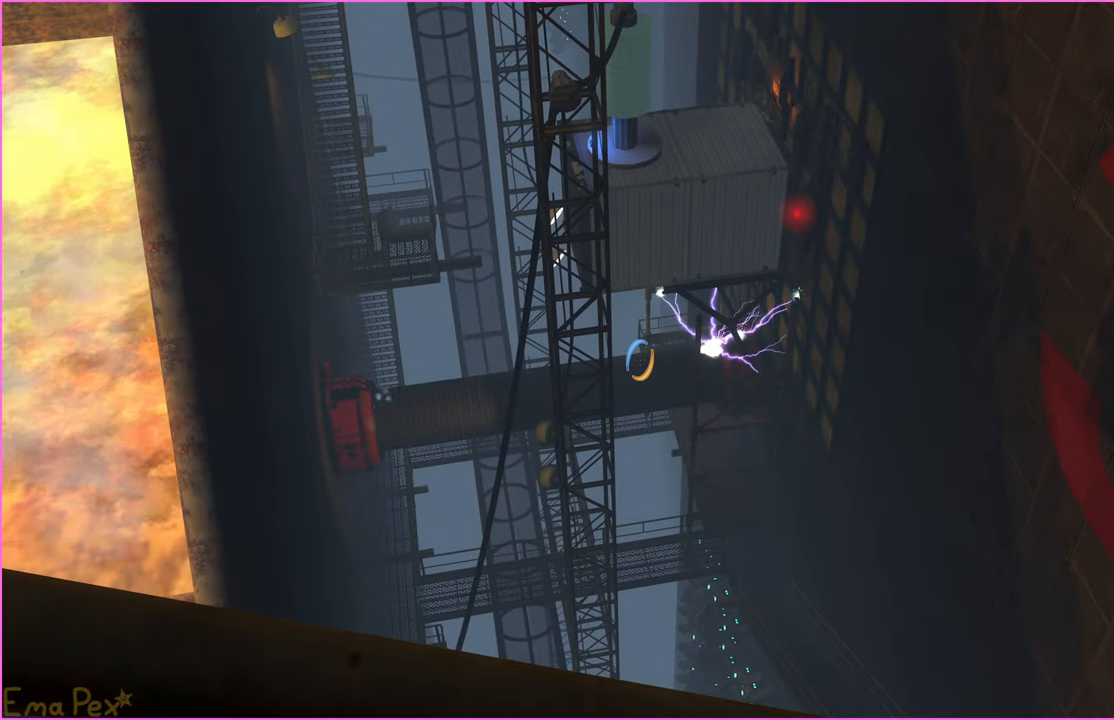
{"keys": ["a"], "mouse": [], "events": [[500, "a", "down"]]}
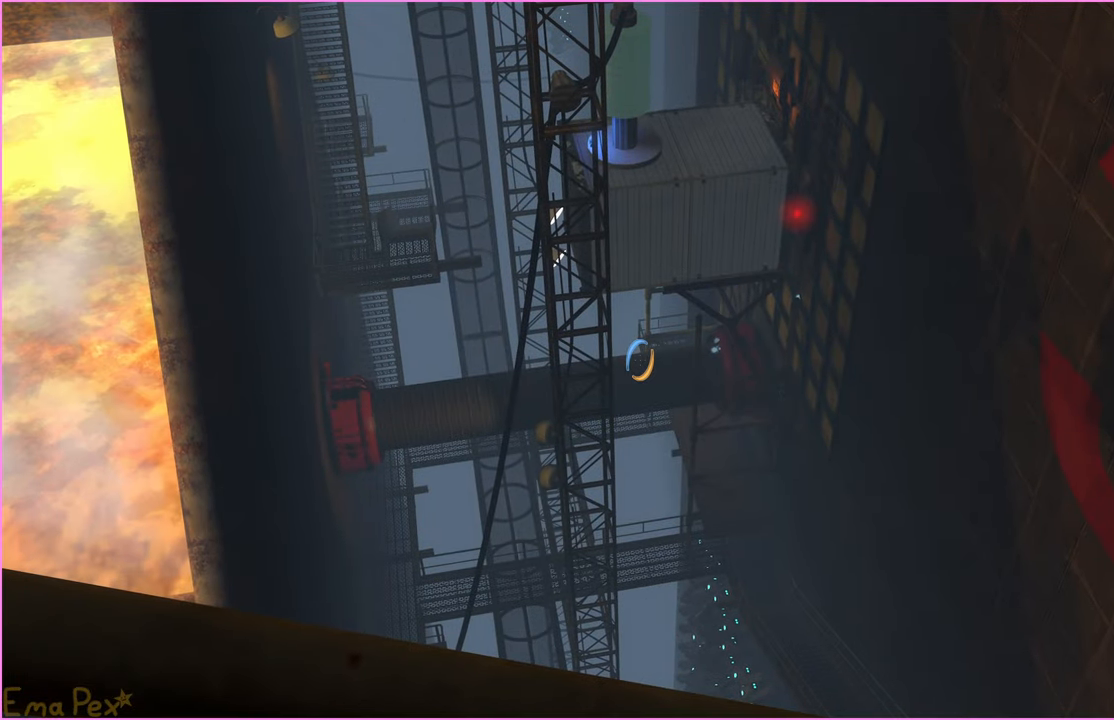
{"keys": [], "mouse": [], "events": [[220, "a", "up"]]}
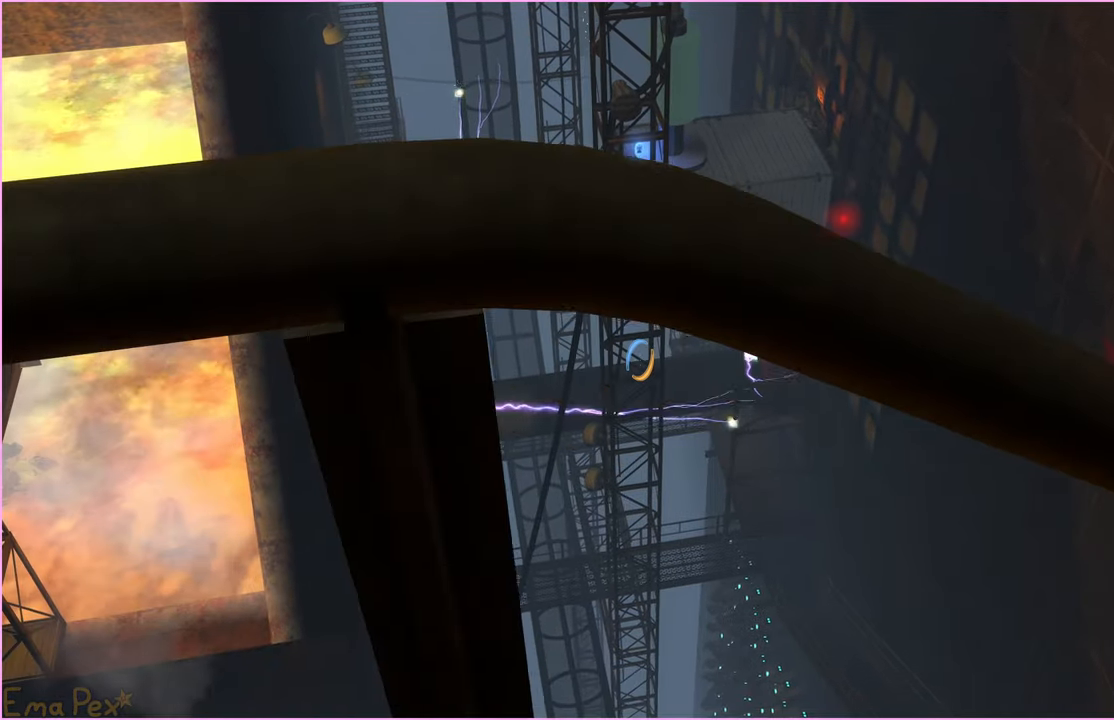
{"keys": [], "mouse": [], "events": [[40, "d", "down"], [40, "w", "down"], [180, "d", "up"], [180, "w", "up"]]}
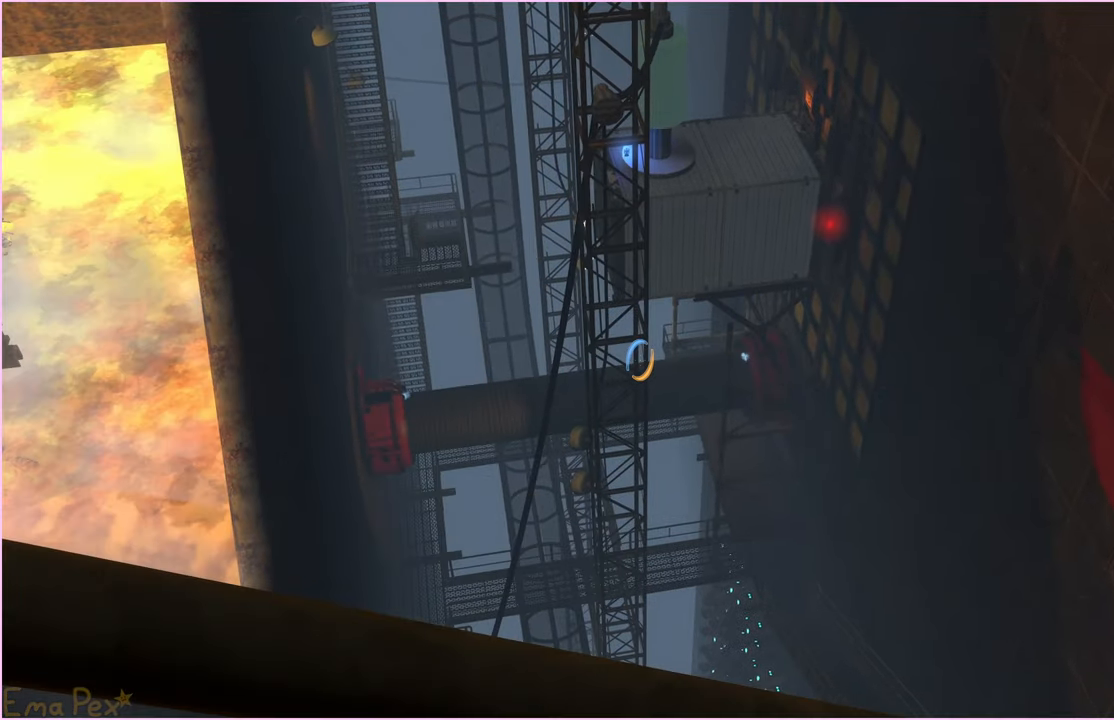
{"keys": ["w"], "mouse": [], "events": [[420, "d", "down"], [480, "w", "down"], [500, "d", "up"]]}
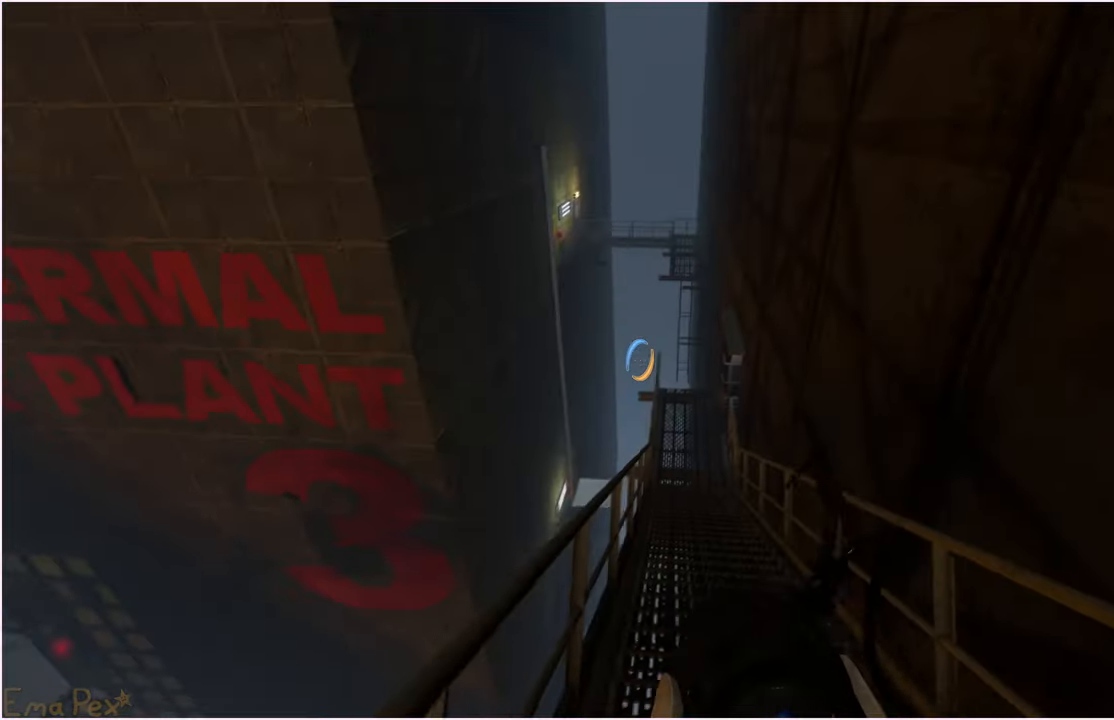
{"keys": ["w"], "mouse": [], "events": [[180, "d", "down"], [280, "d", "up"]]}
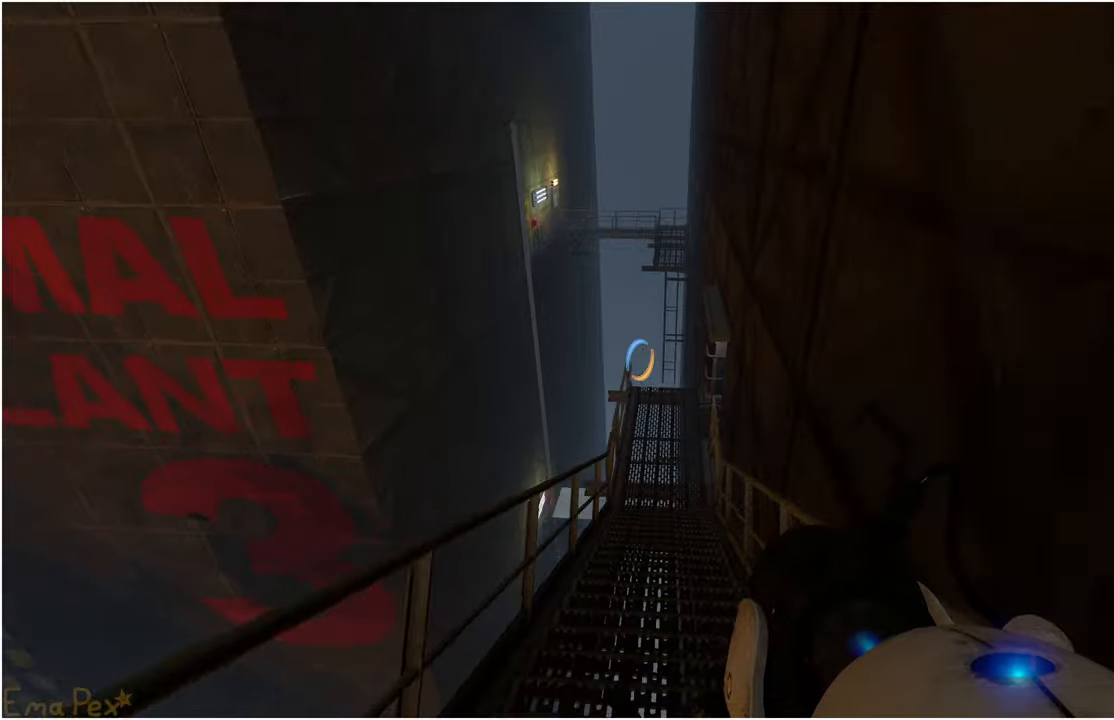
{"keys": ["w"], "mouse": [], "events": []}
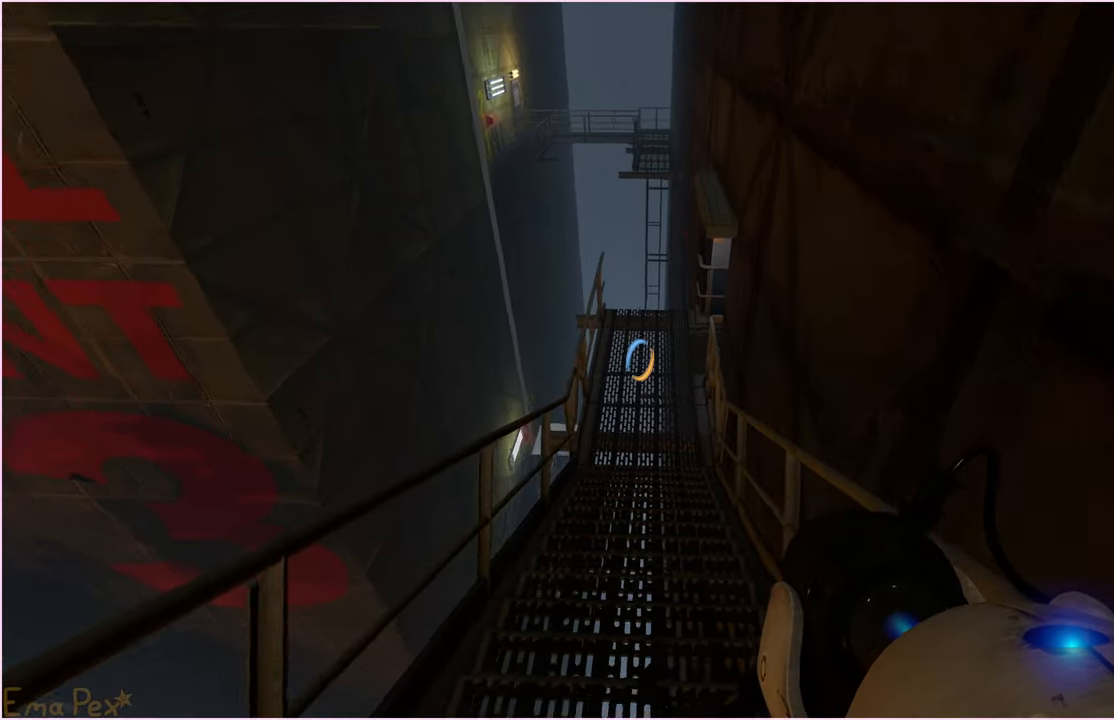
{"keys": ["a"], "mouse": [], "events": [[100, "a", "down"], [140, "w", "up"]]}
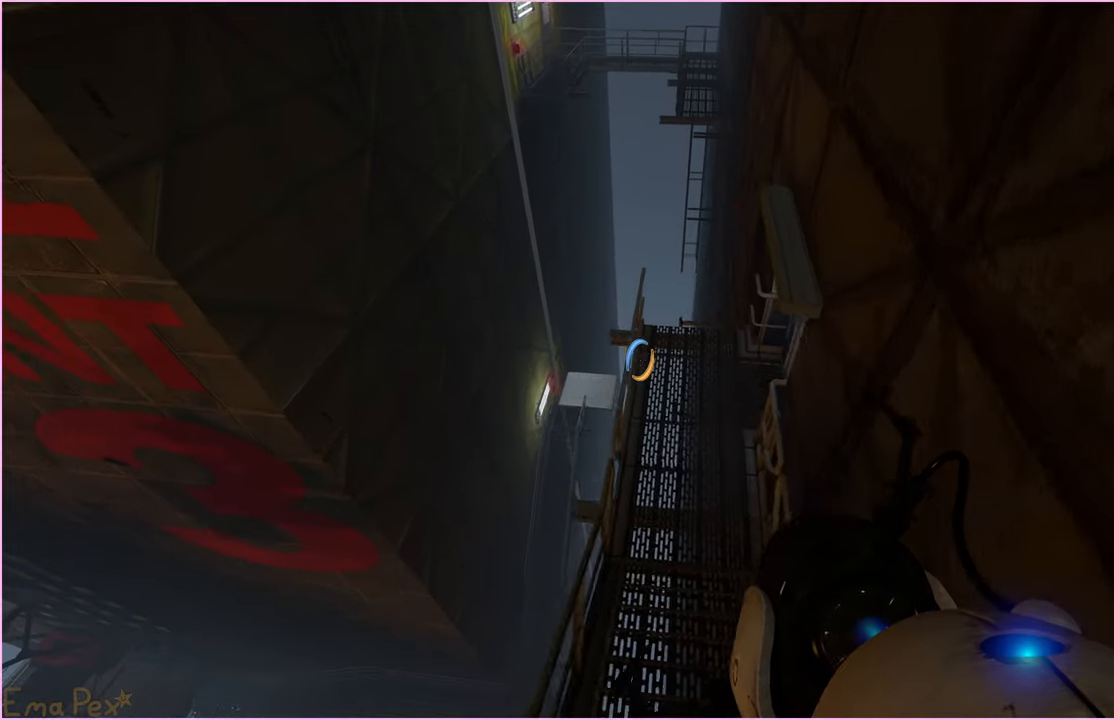
{"keys": [], "mouse": [], "events": [[60, "a", "up"], [140, "d", "down"], [220, "d", "up"]]}
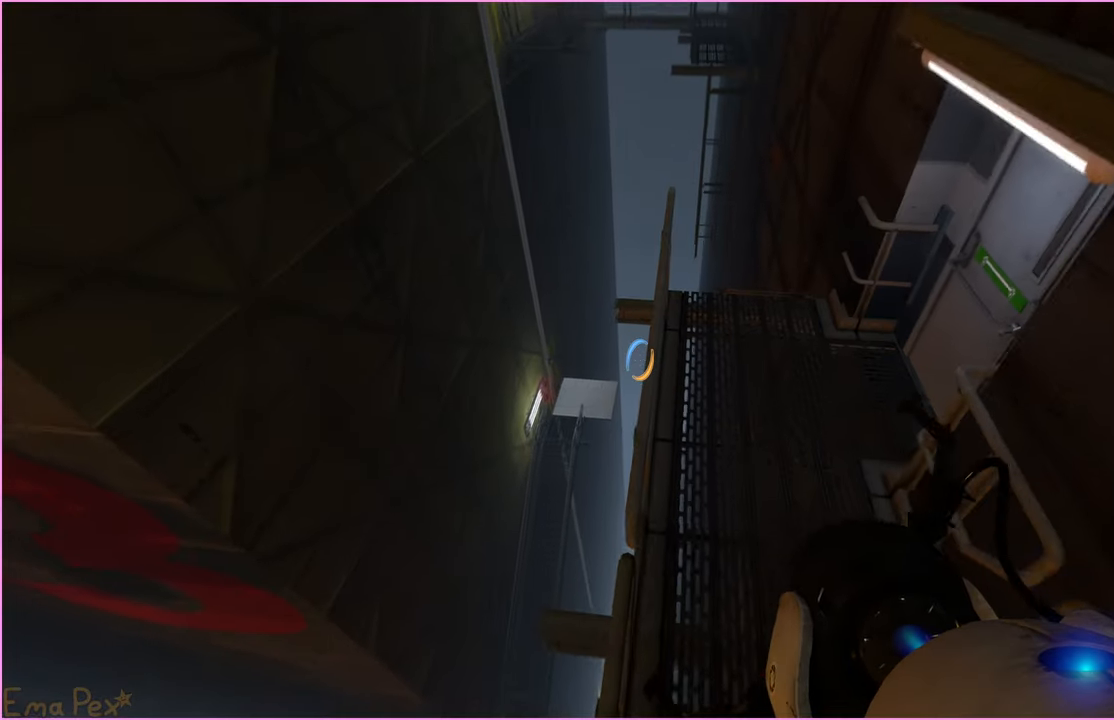
{"keys": ["w"], "mouse": [], "events": [[200, "w", "down"]]}
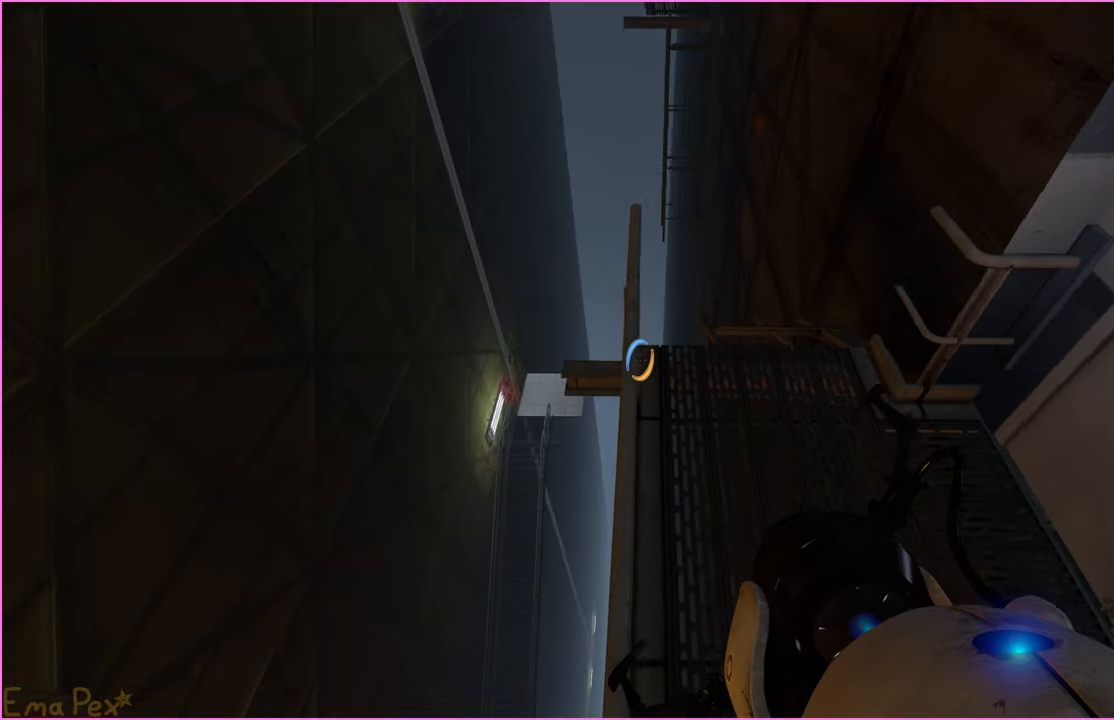
{"keys": [], "mouse": [], "events": [[140, "w", "up"]]}
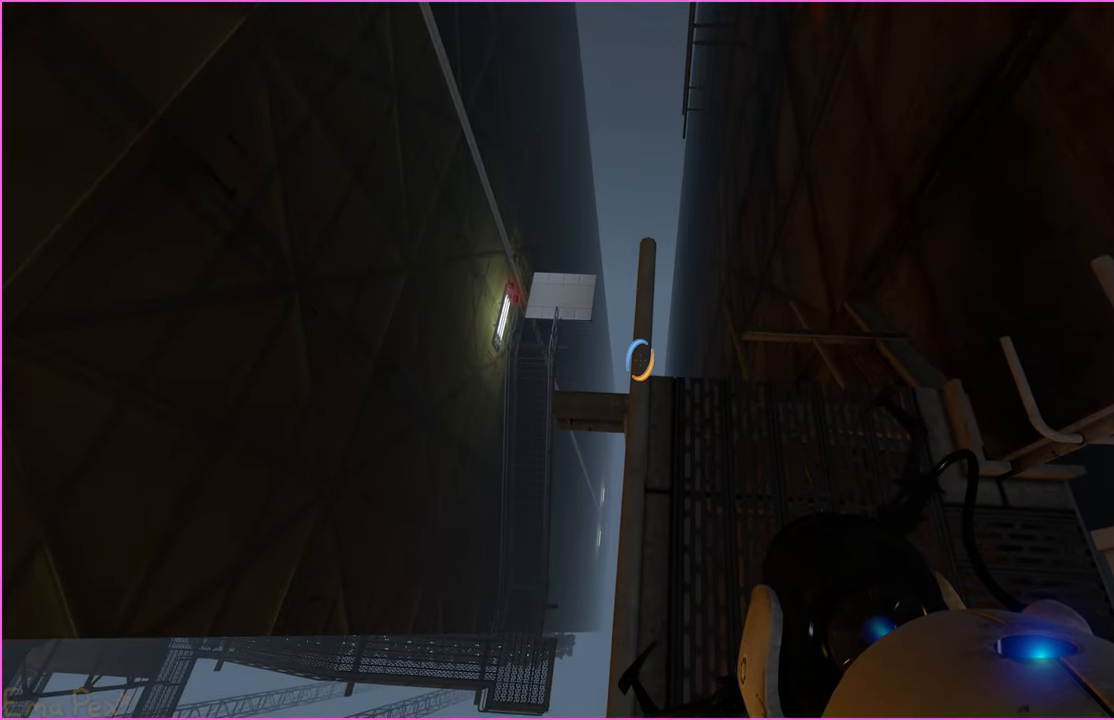
{"keys": [], "mouse": [], "events": []}
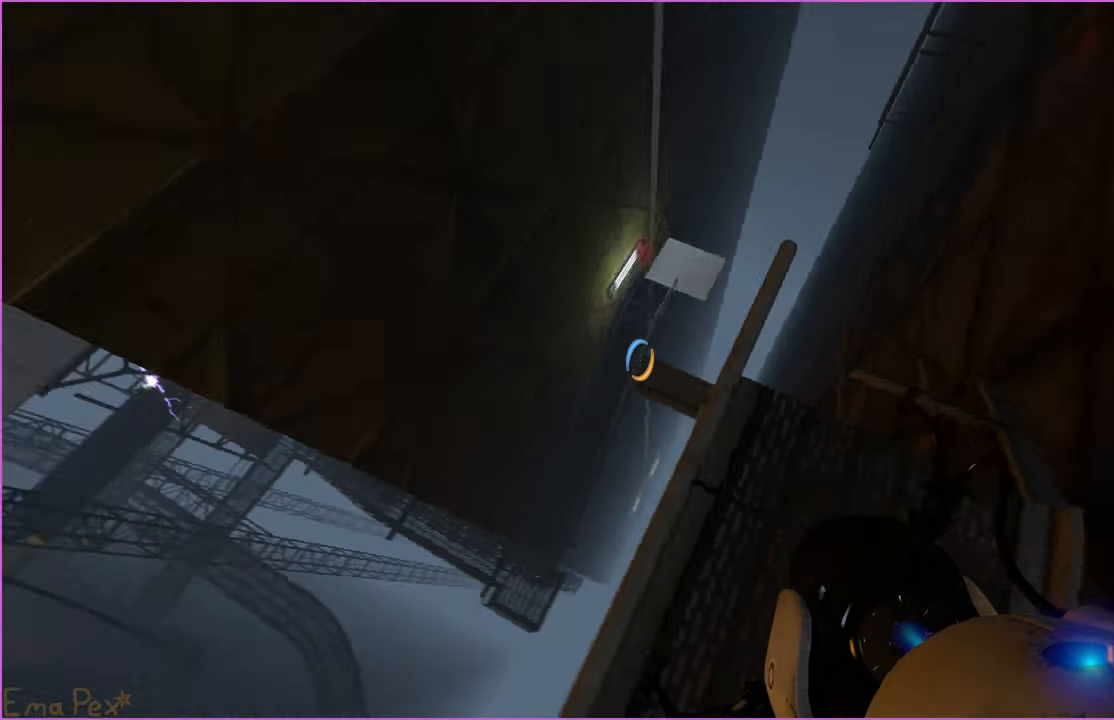
{"keys": [], "mouse": [], "events": []}
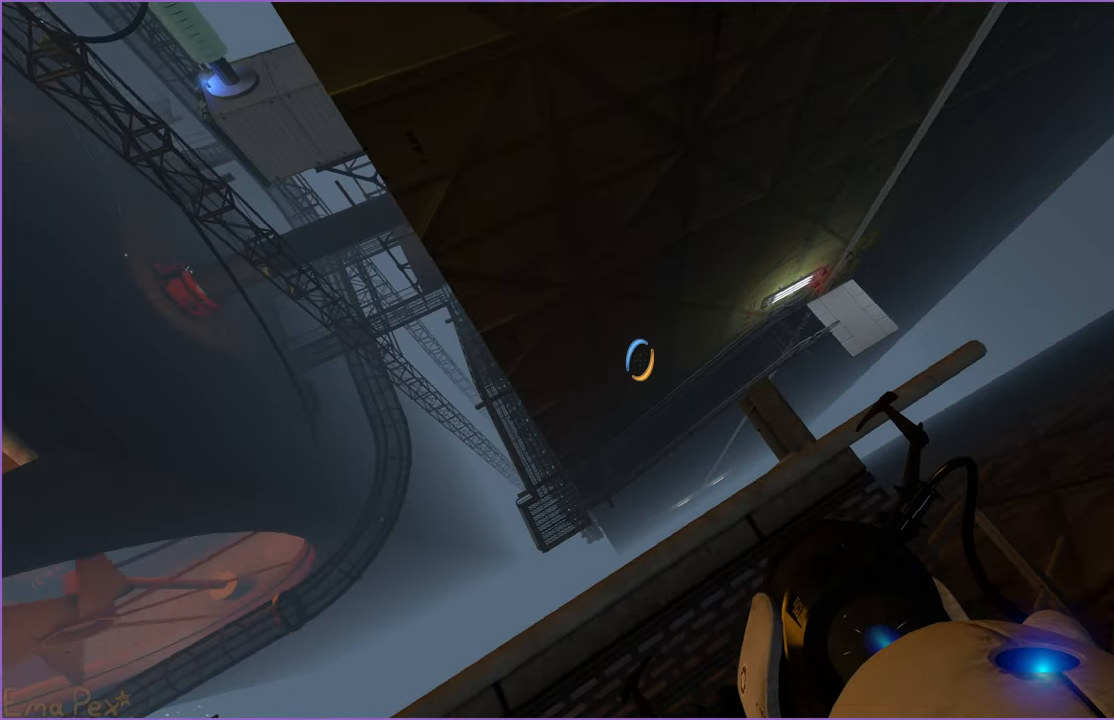
{"keys": [], "mouse": [], "events": []}
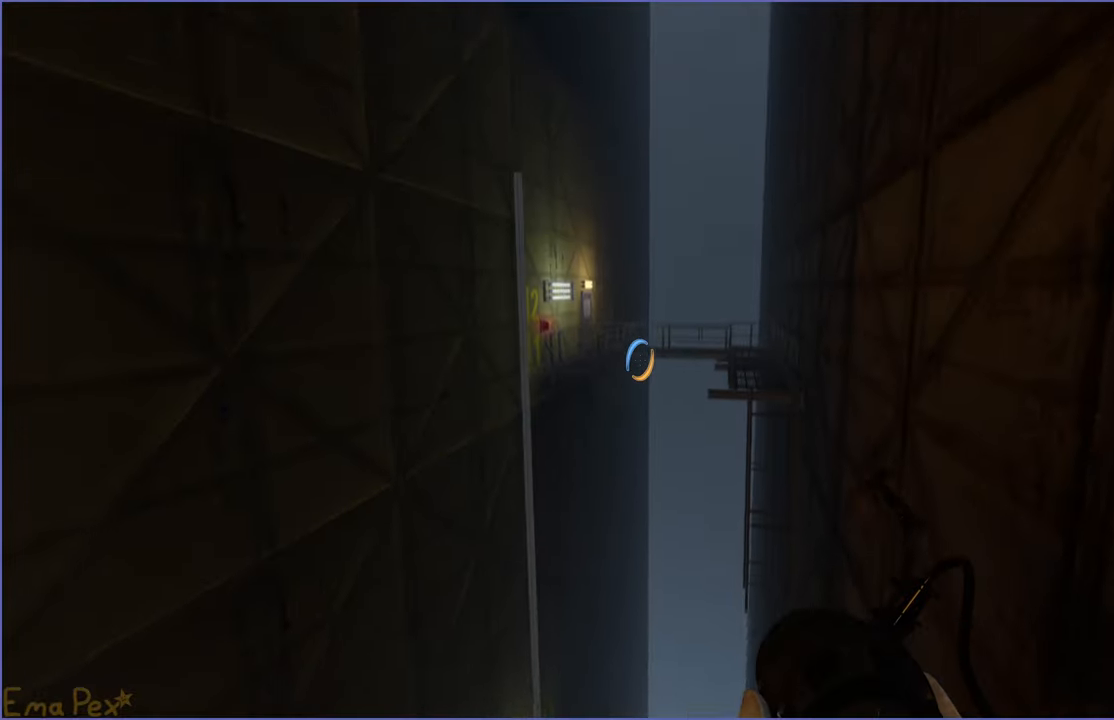
{"keys": [], "mouse": [], "events": []}